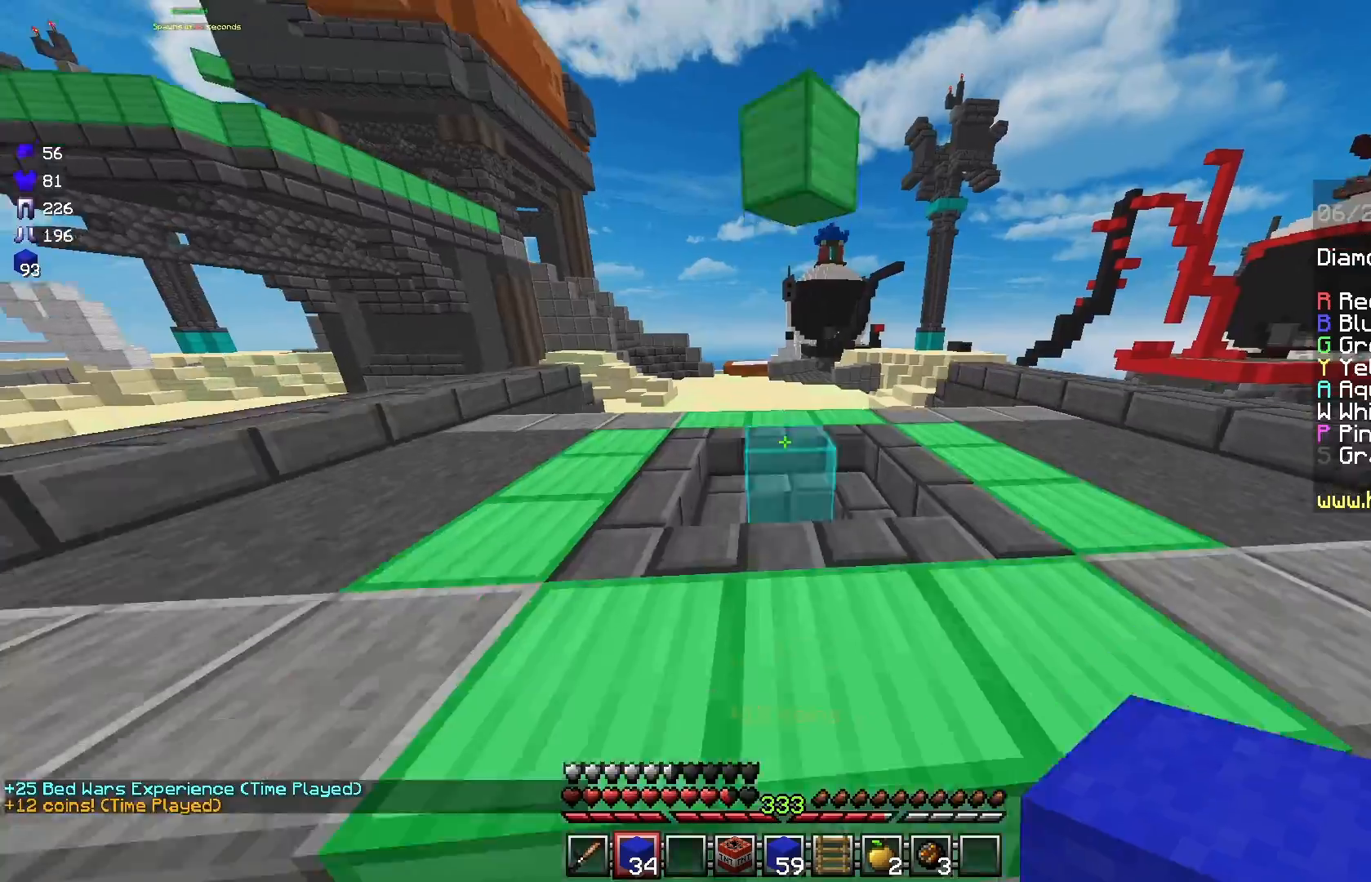
Gameplay with keyboard and mouse; each line is a JSON object with the keys and mouse buttons held at the frame after it. "events" lists presses ("down") and releases ("up") of "a", "d", "s", "space", "w", "mouse_left" and "mouse_right" between this image and that frame as [ms after this image, input, new state], when the widget could be followed in between. "mouse_left", "mouse_right" = the "left", "right" buttons of the "mouse" list. No other keys are recorded. Fast repeated clicks can show as one long hold. Mouse movement is not recorded.
{"keys": ["w"], "mouse": [], "events": [[250, "d", "down"], [417, "d", "up"]]}
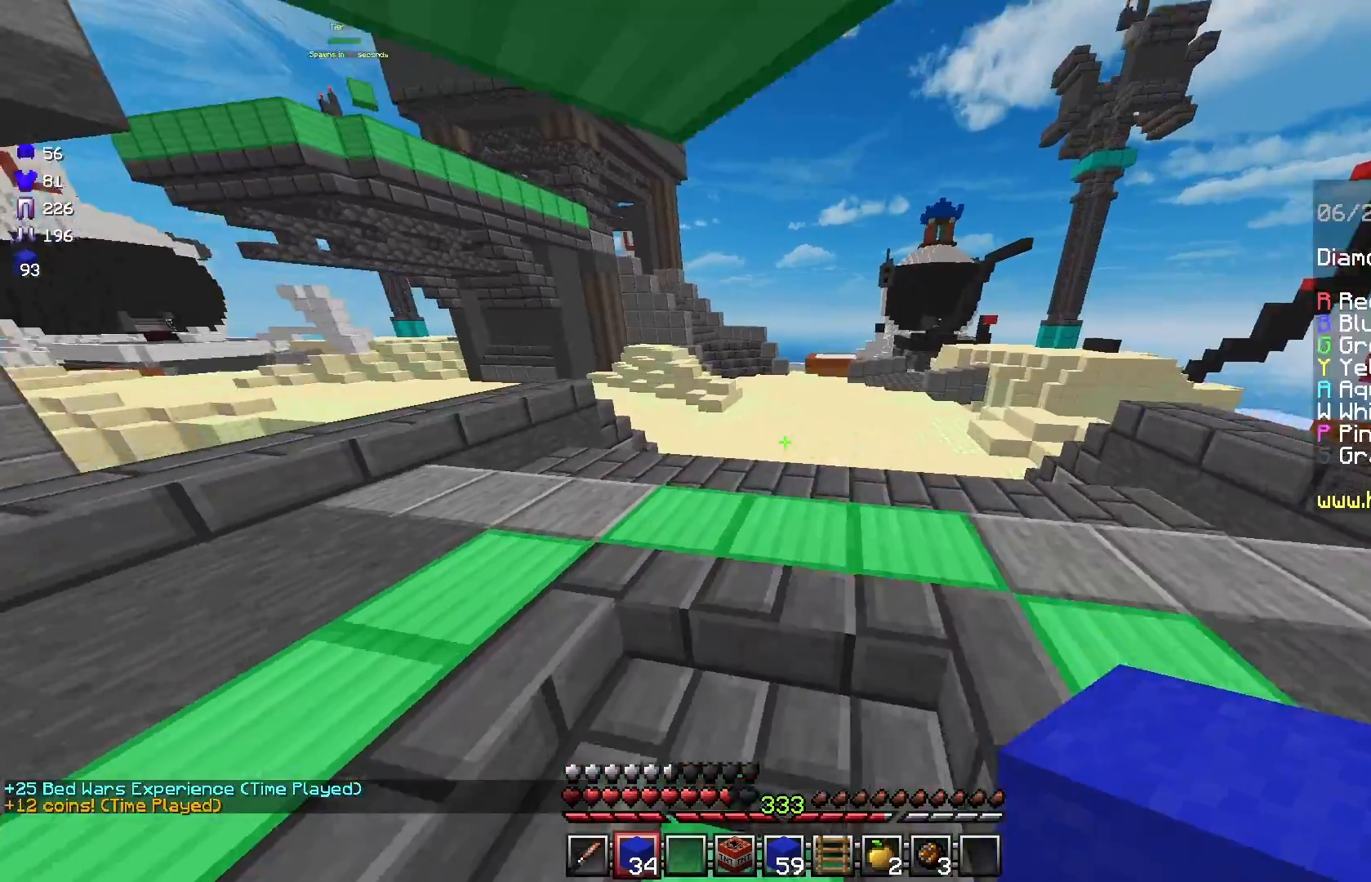
{"keys": ["d", "w"], "mouse": [], "events": [[292, "d", "down"], [333, "w", "up"], [417, "w", "down"]]}
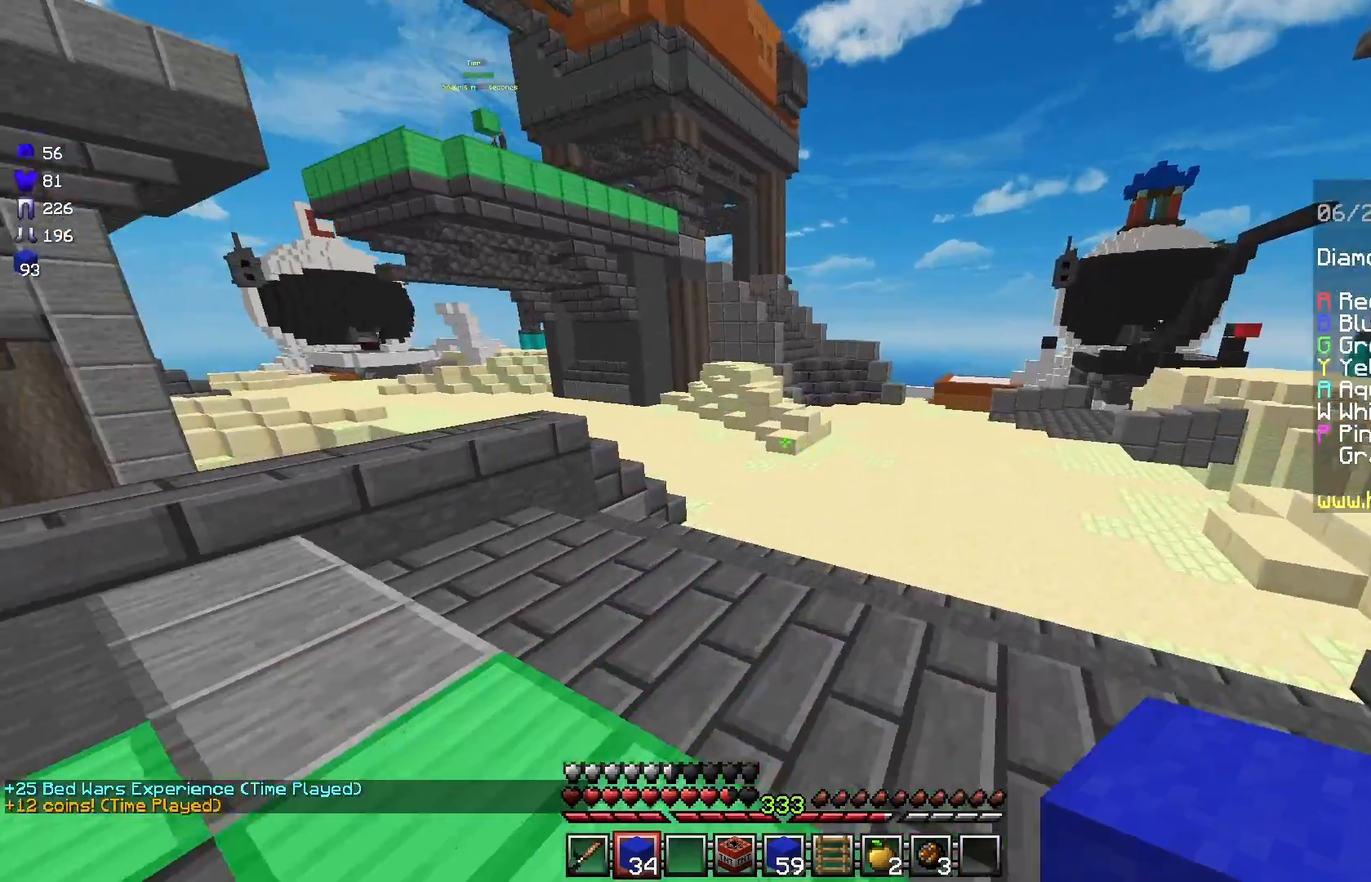
{"keys": ["w"], "mouse": [], "events": [[375, "d", "up"]]}
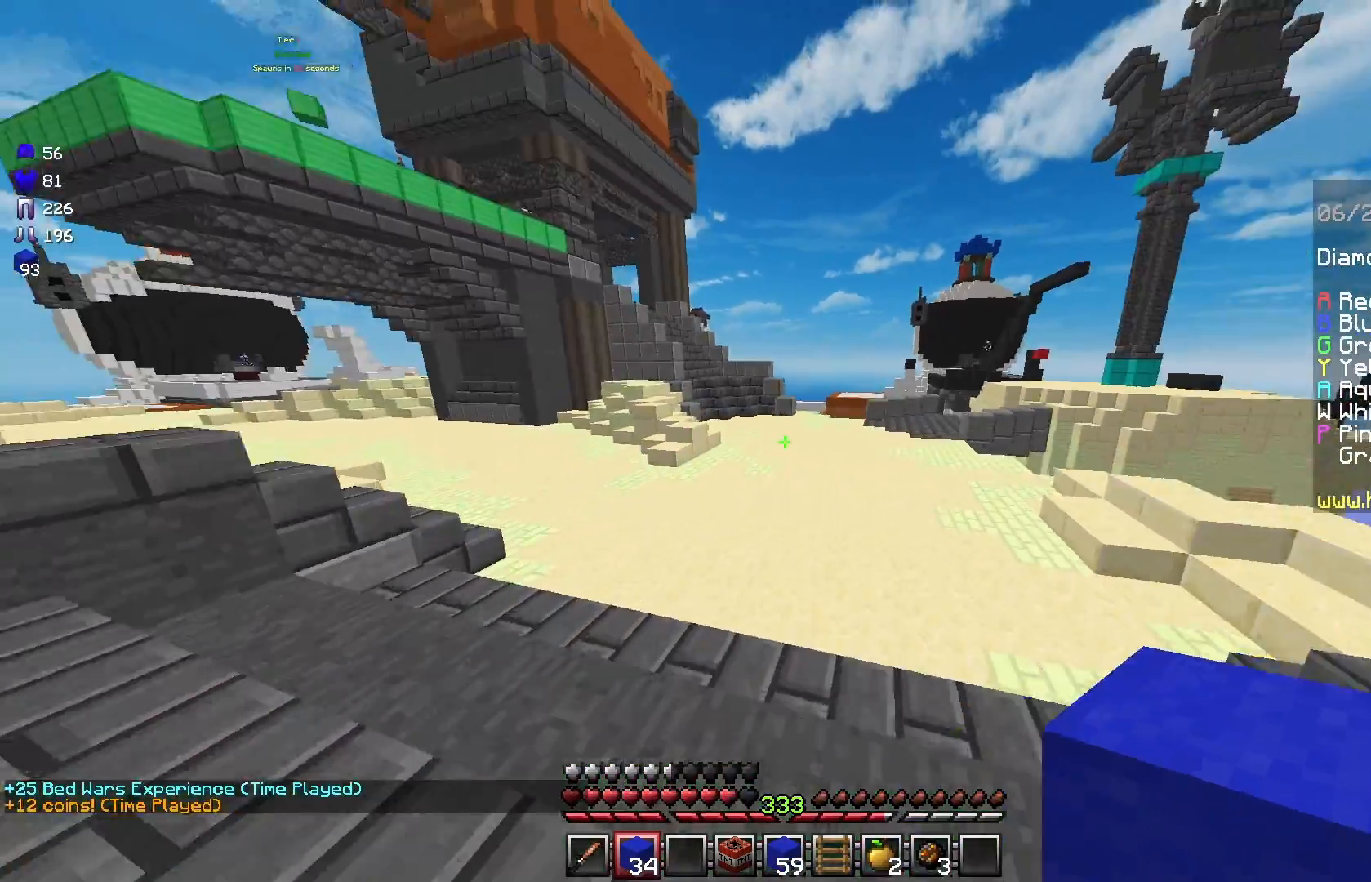
{"keys": ["w"], "mouse": [], "events": []}
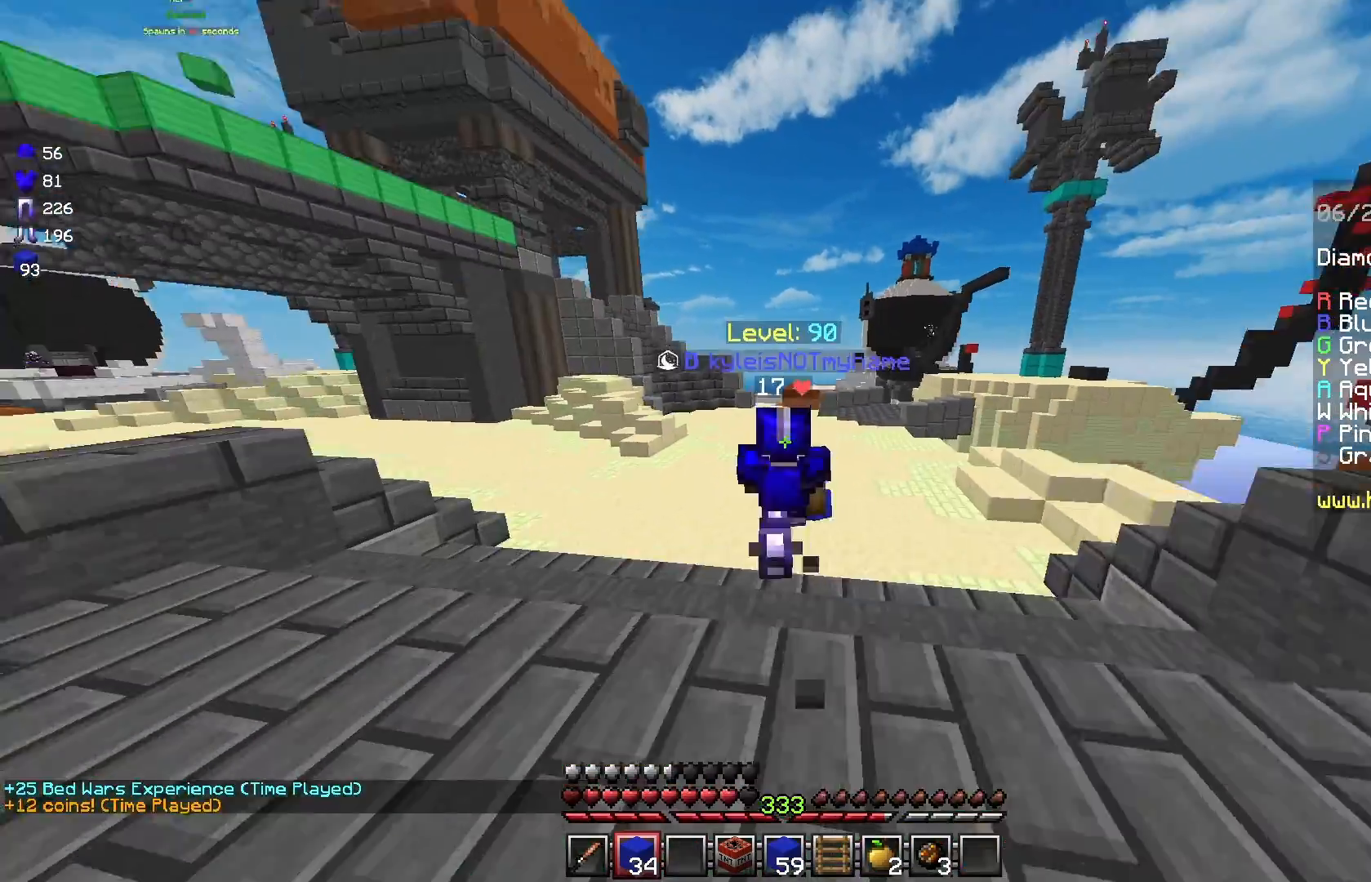
{"keys": ["w"], "mouse": [], "events": [[125, "a", "down"], [417, "a", "up"]]}
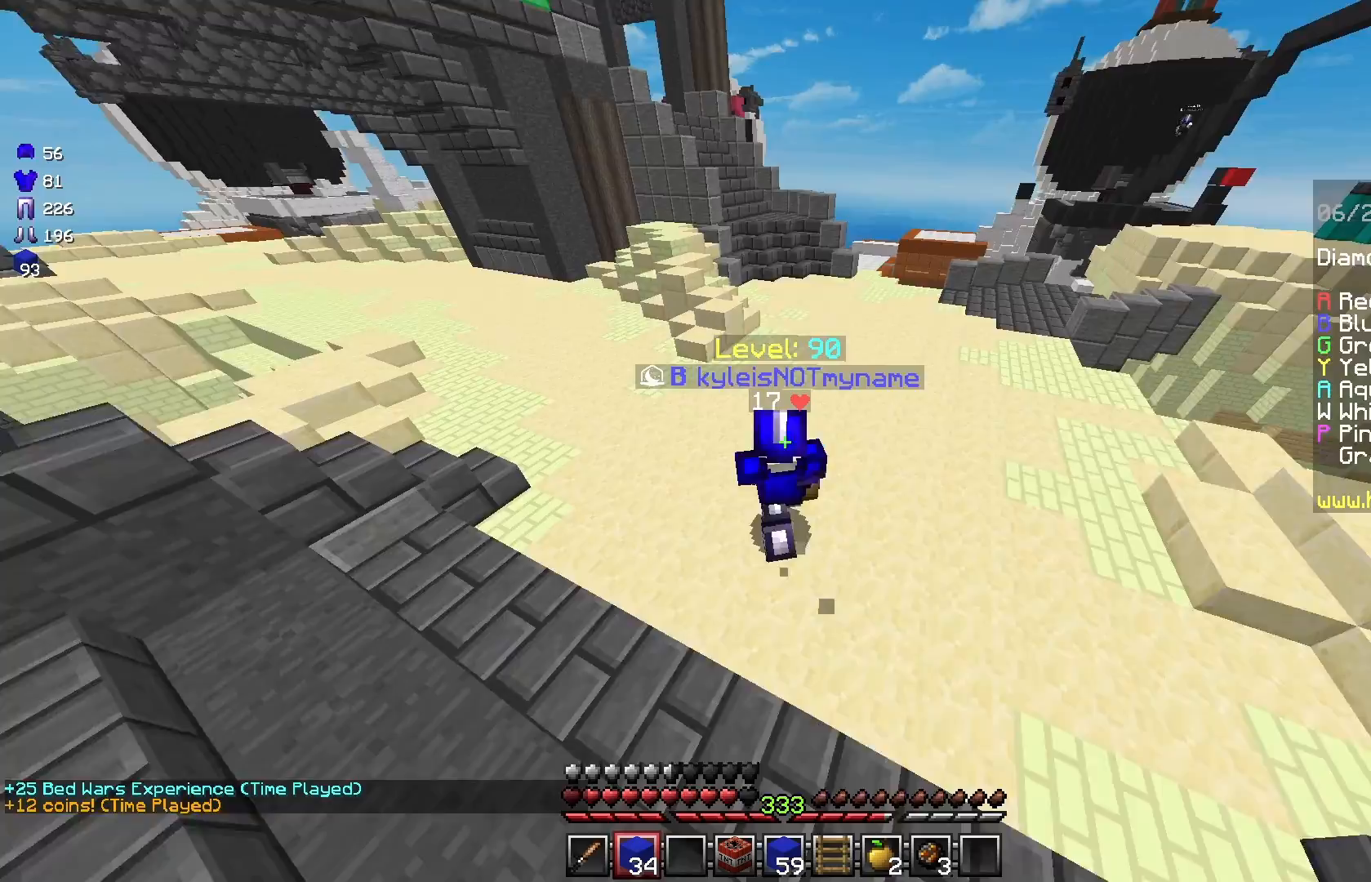
{"keys": ["a", "w"], "mouse": [], "events": [[250, "a", "down"]]}
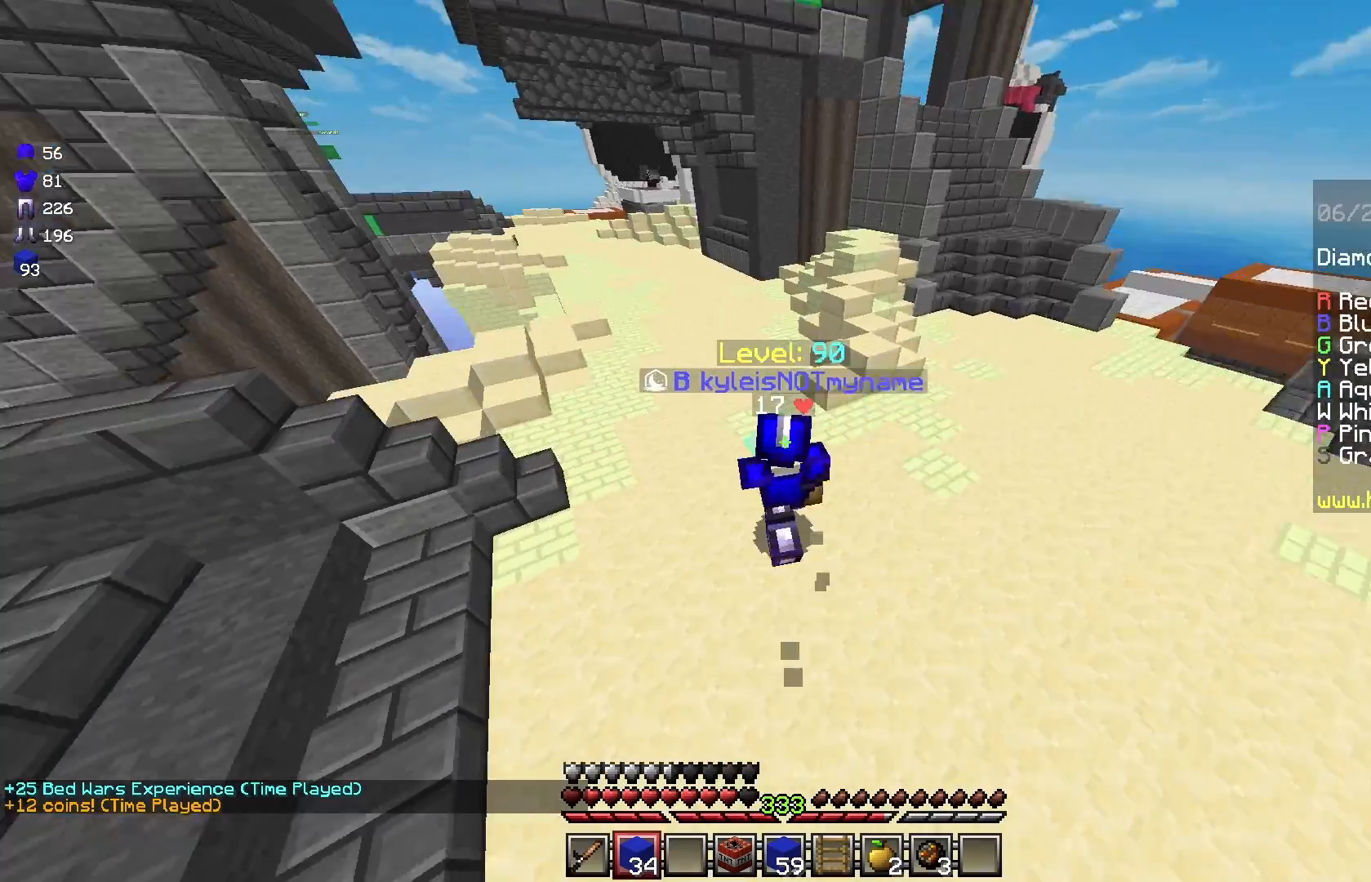
{"keys": ["w"], "mouse": [], "events": [[167, "a", "up"]]}
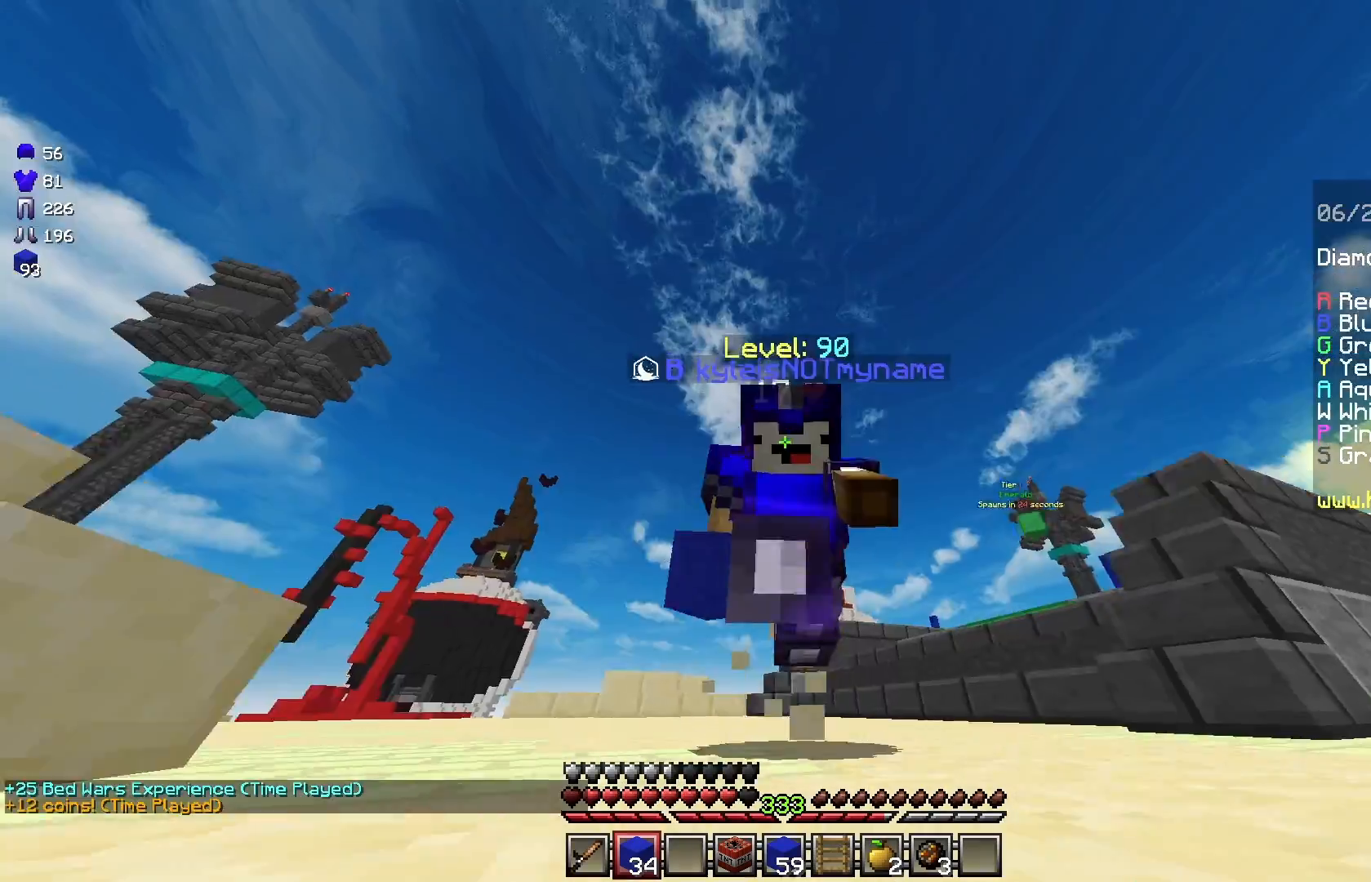
{"keys": ["space", "w"], "mouse": [], "events": [[208, "space", "down"]]}
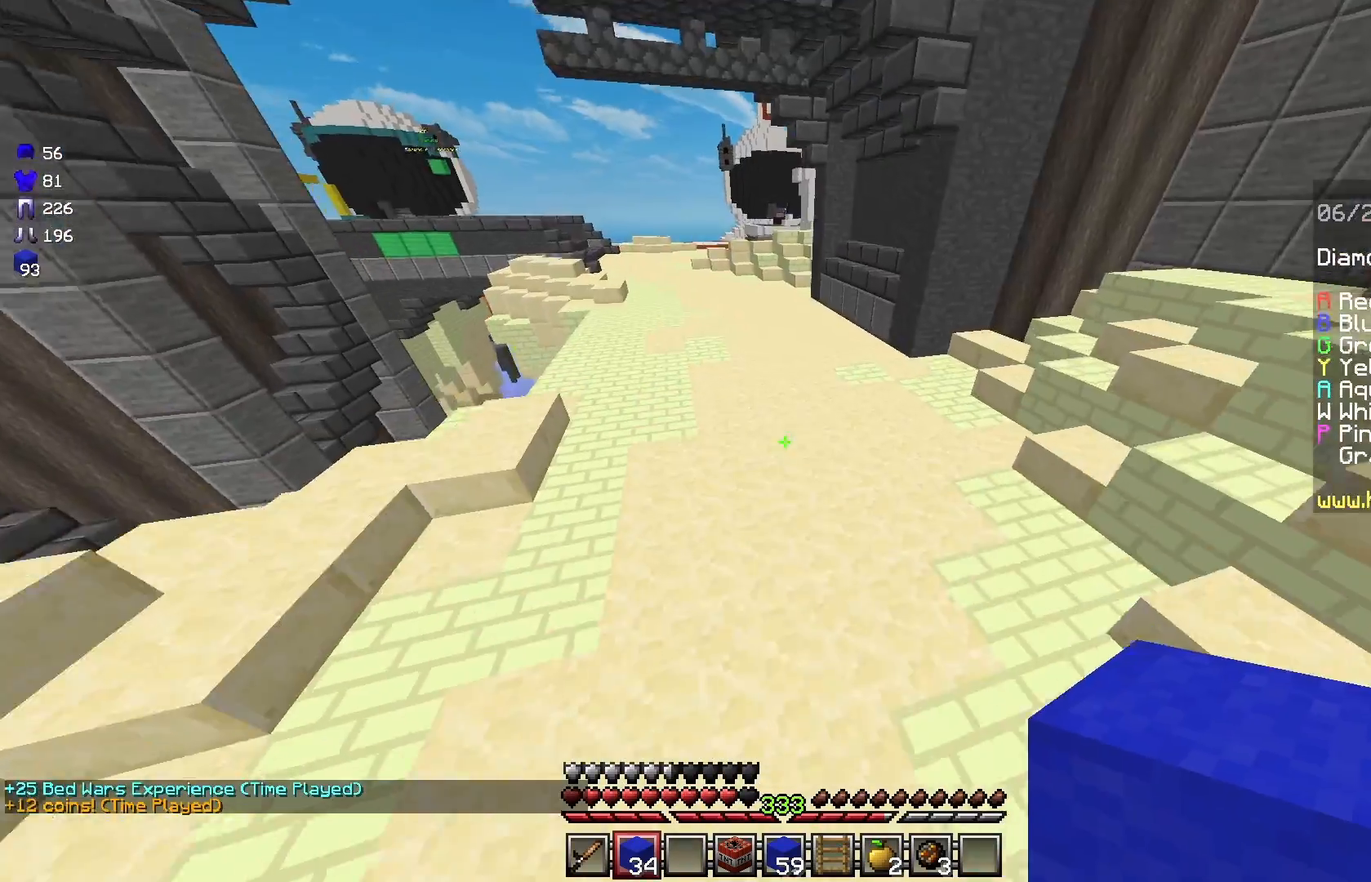
{"keys": ["space", "w"], "mouse": [], "events": [[42, "a", "down"], [458, "a", "up"]]}
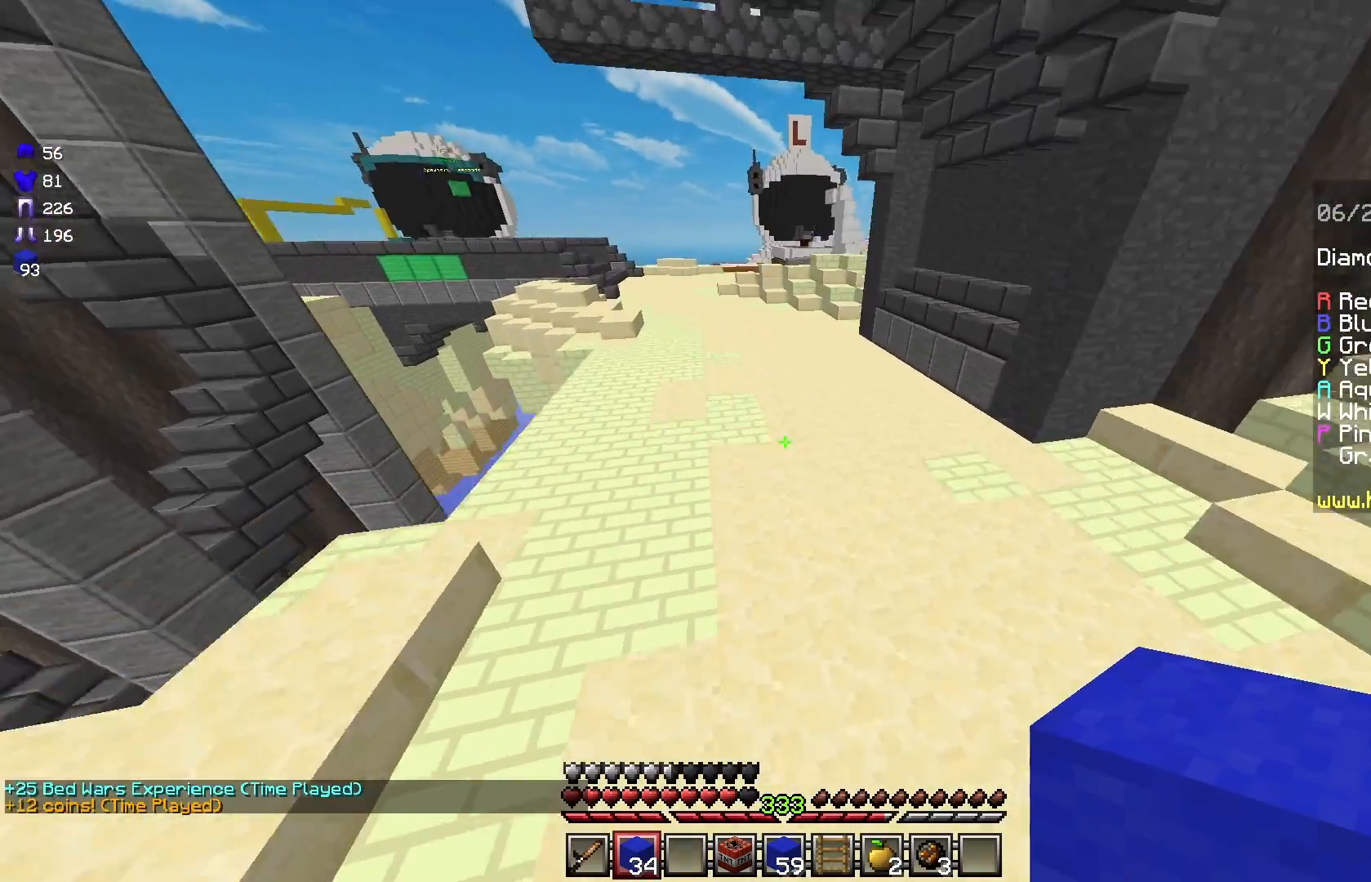
{"keys": ["a", "space", "w"], "mouse": [], "events": [[458, "a", "down"]]}
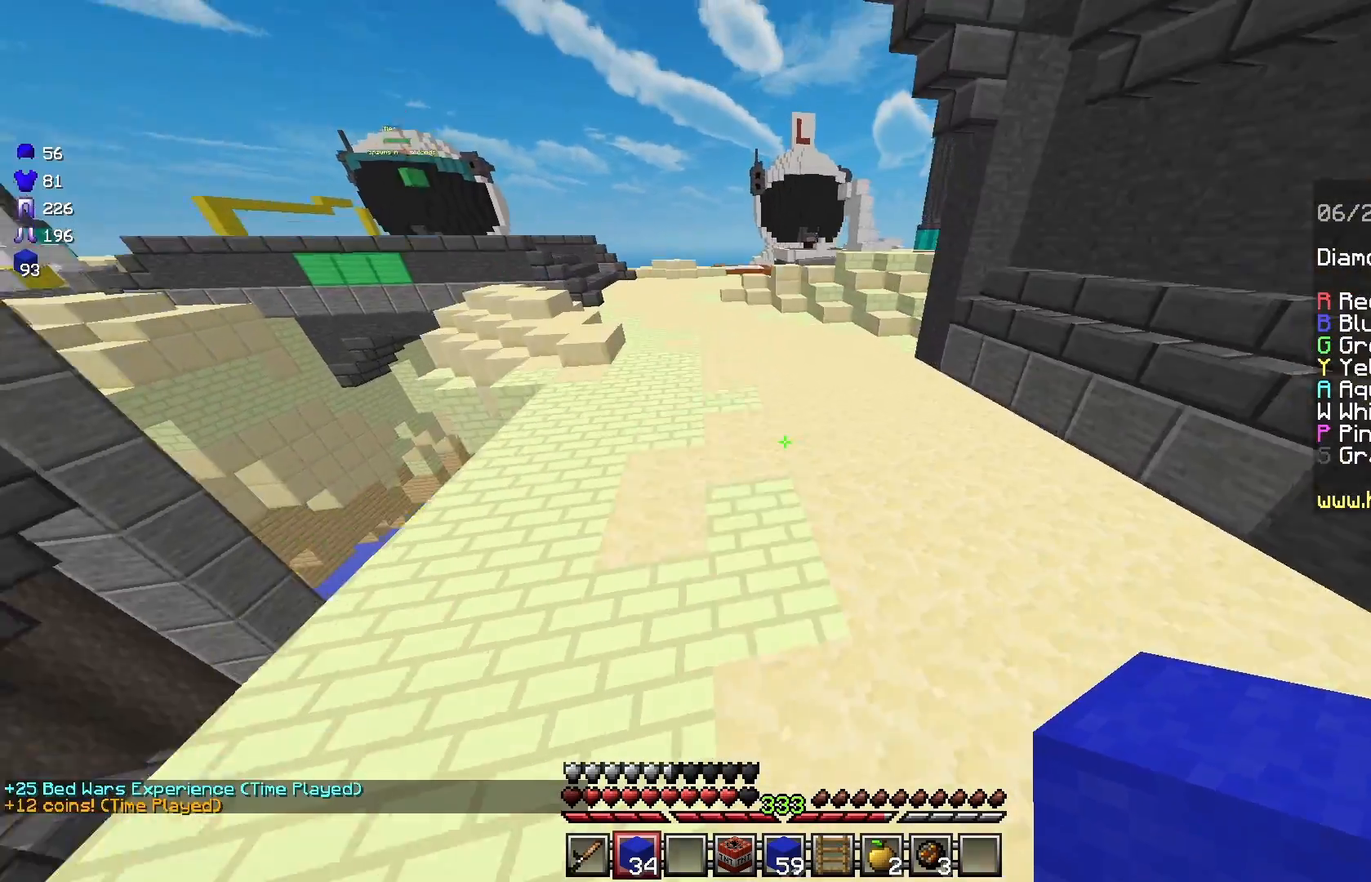
{"keys": ["space", "w"], "mouse": [], "events": [[125, "a", "up"]]}
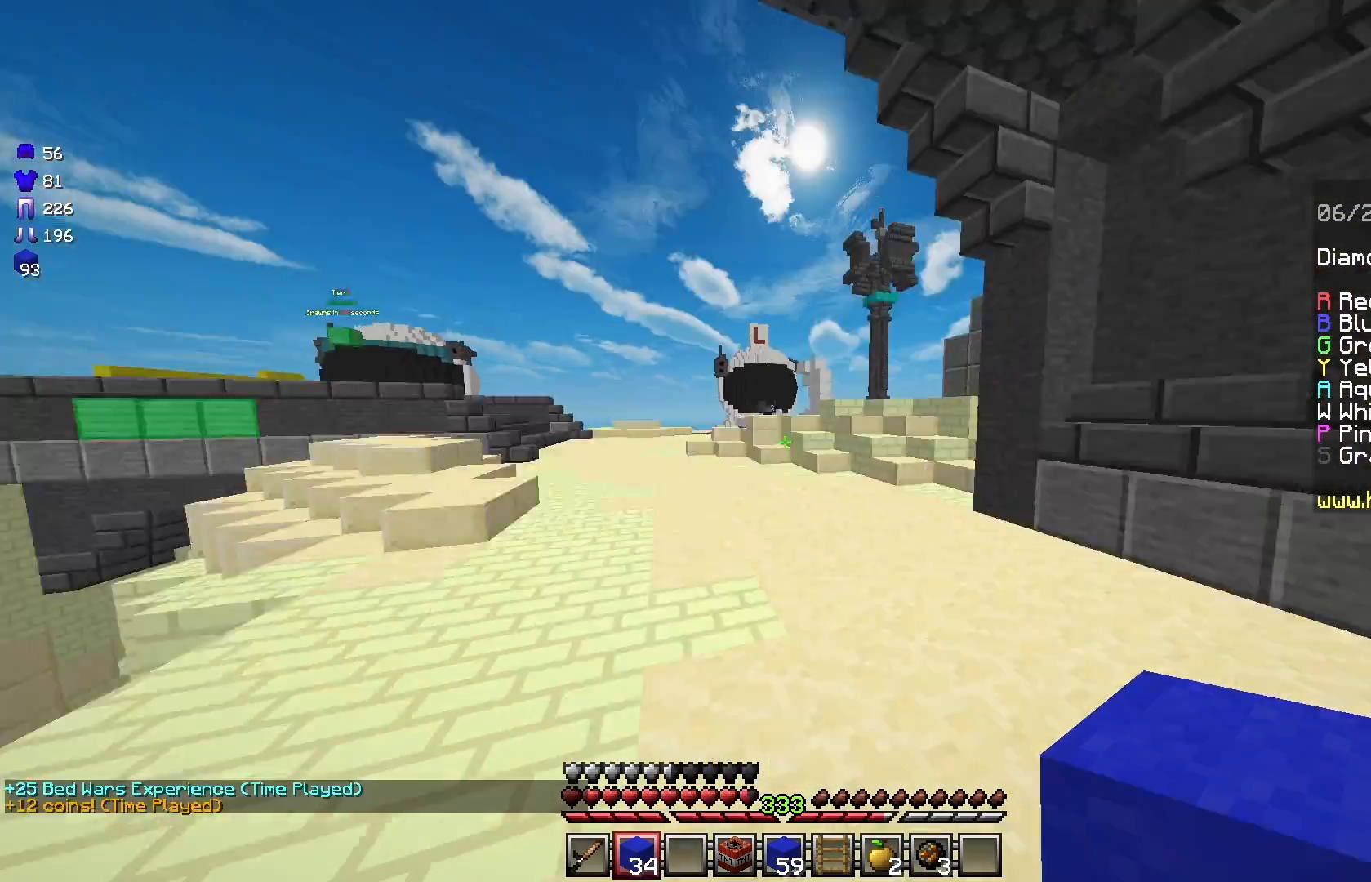
{"keys": ["a", "space", "w"], "mouse": [], "events": [[125, "a", "down"]]}
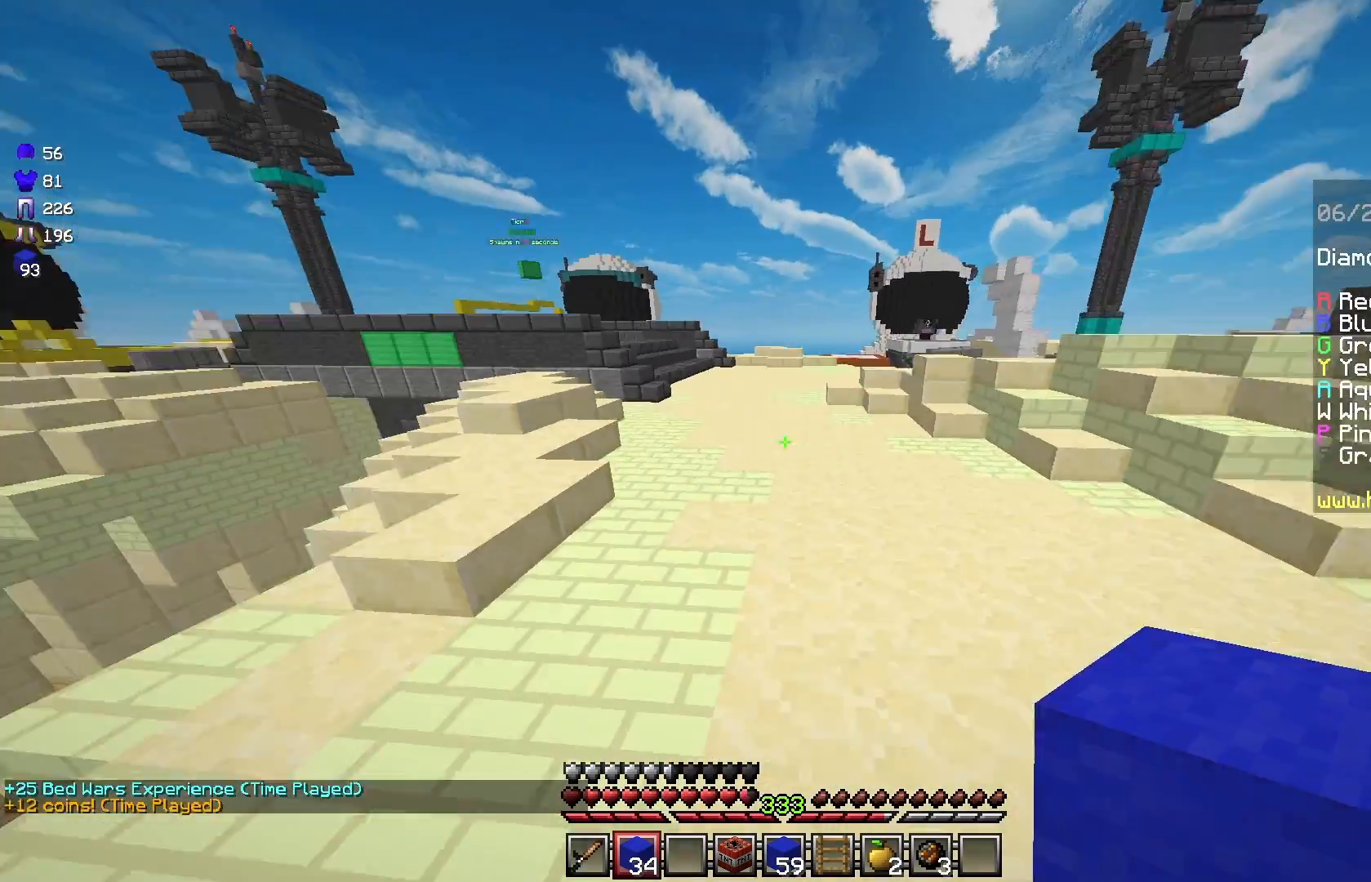
{"keys": ["space", "w"], "mouse": [], "events": [[42, "a", "up"]]}
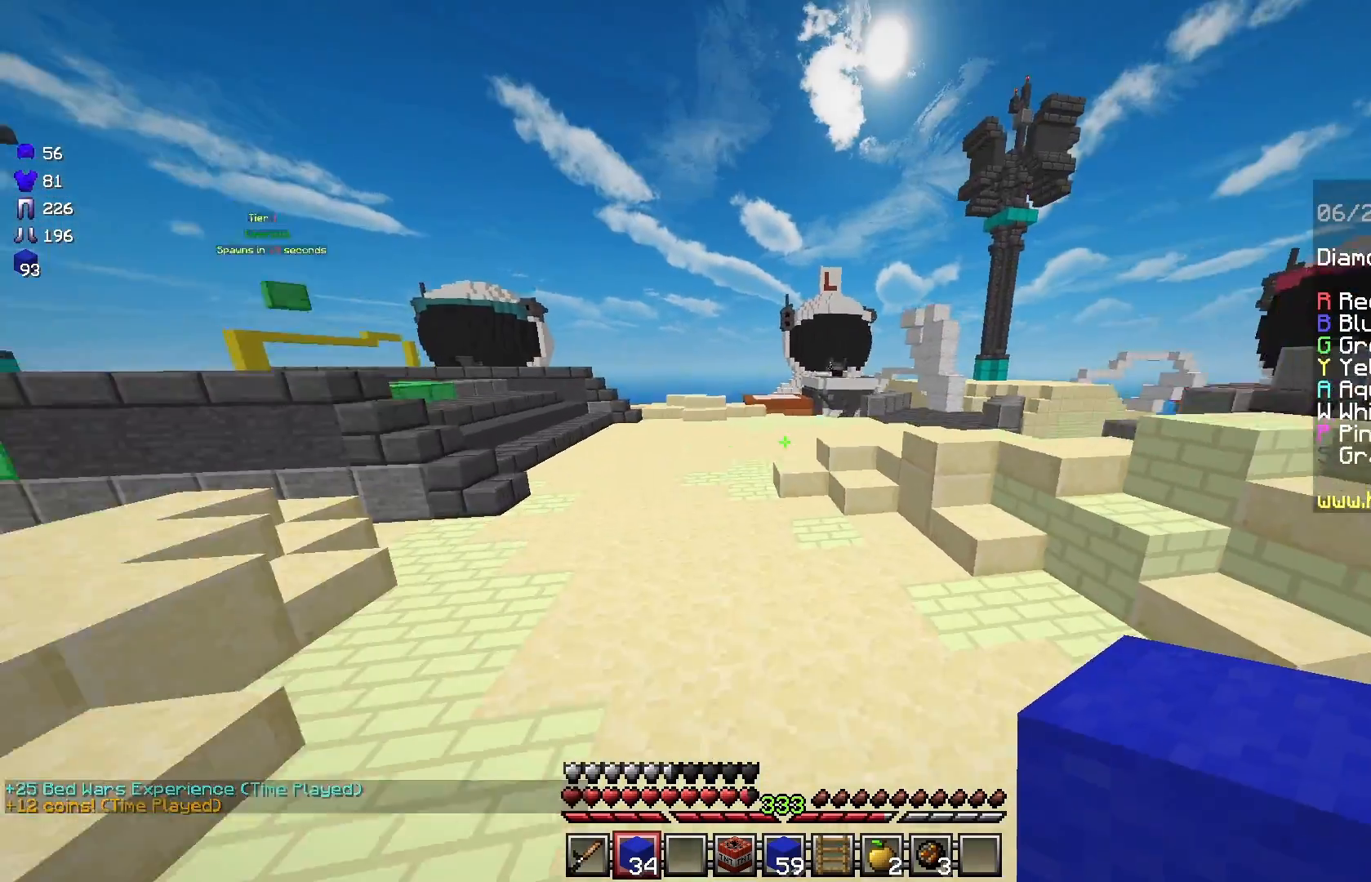
{"keys": ["space", "w"], "mouse": [], "events": [[250, "a", "down"], [458, "a", "up"]]}
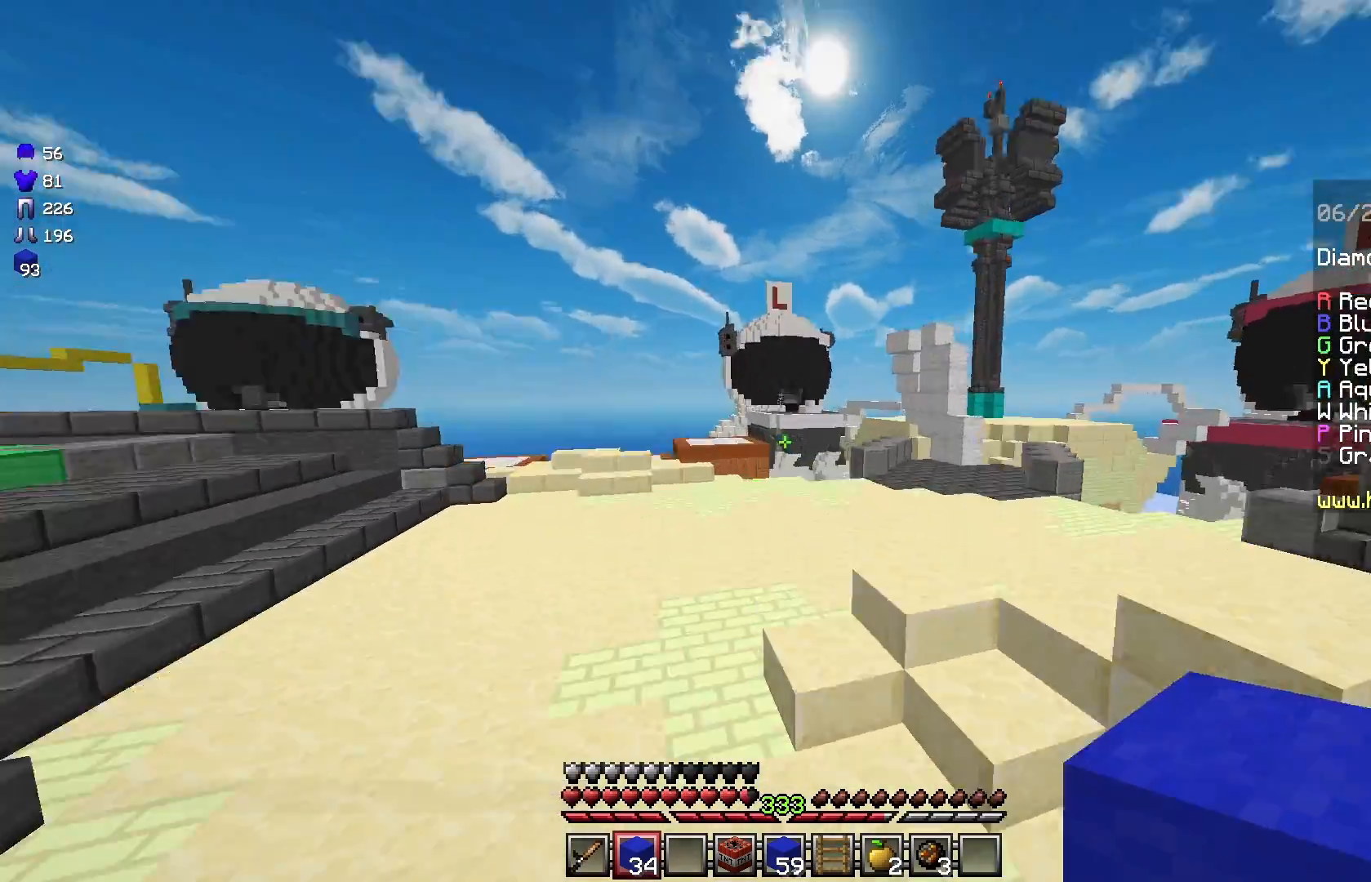
{"keys": ["space", "w"], "mouse": [], "events": []}
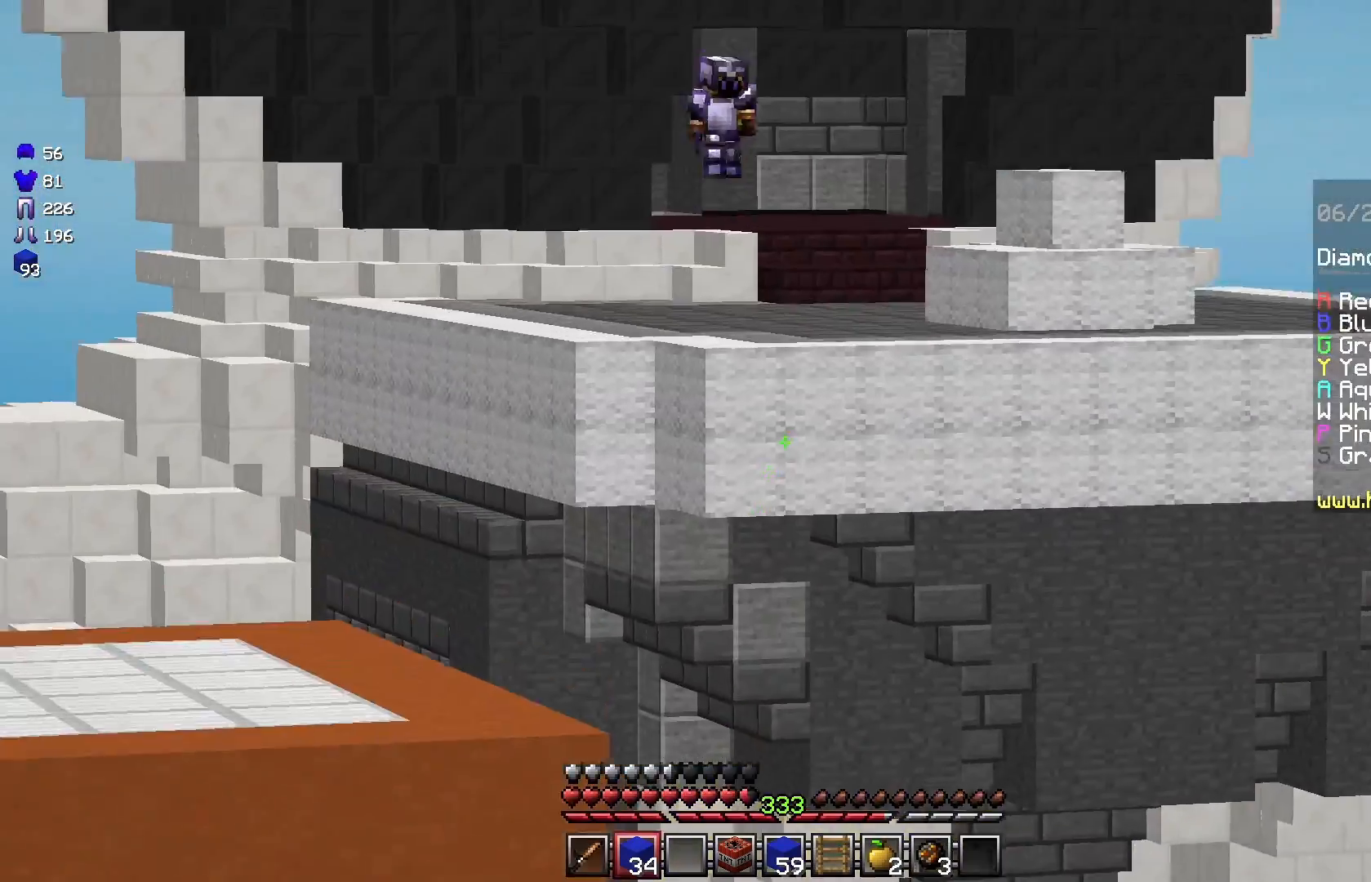
{"keys": ["space"], "mouse": [], "events": [[500, "w", "up"]]}
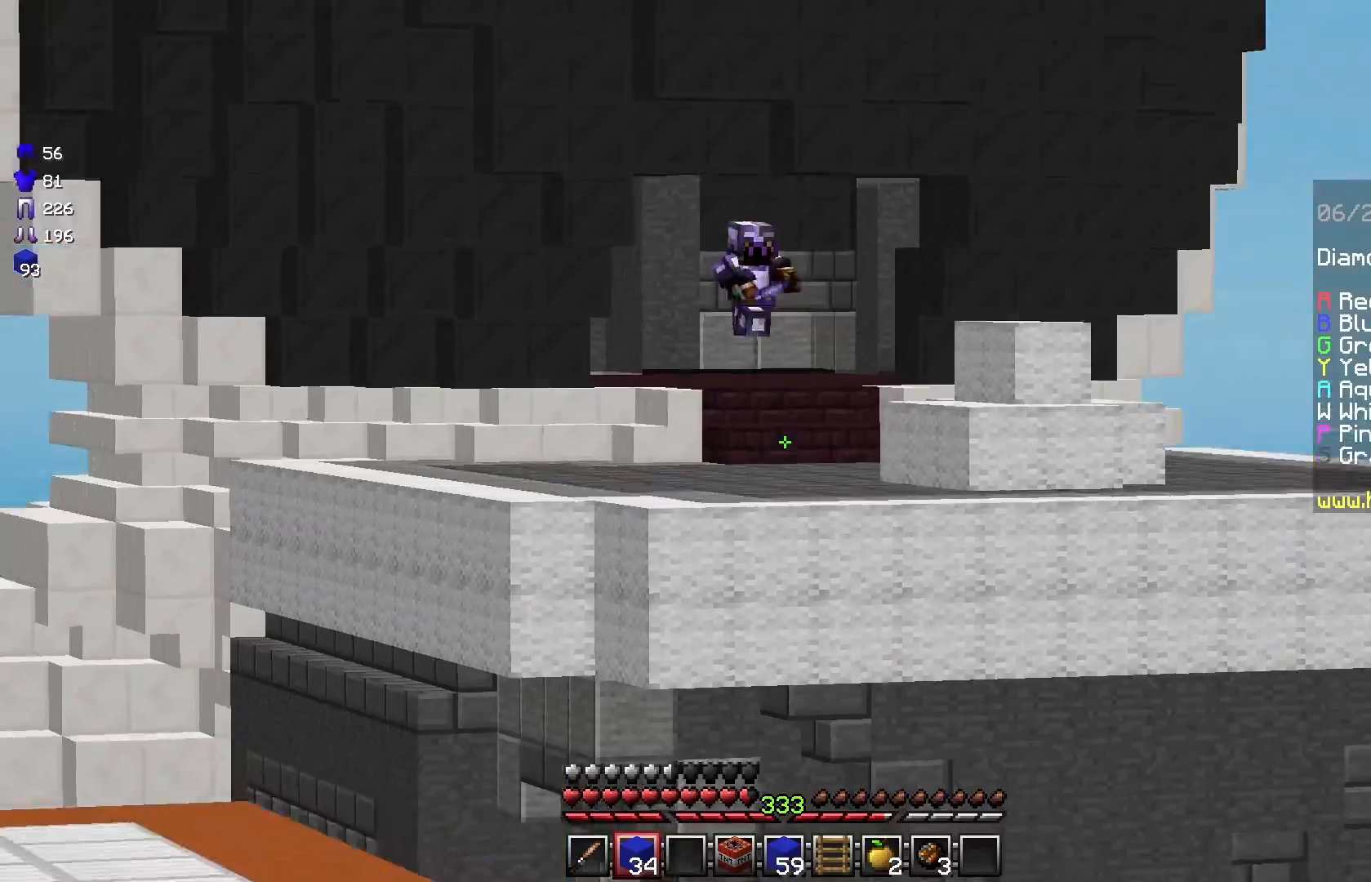
{"keys": [], "mouse": [], "events": [[83, "space", "up"]]}
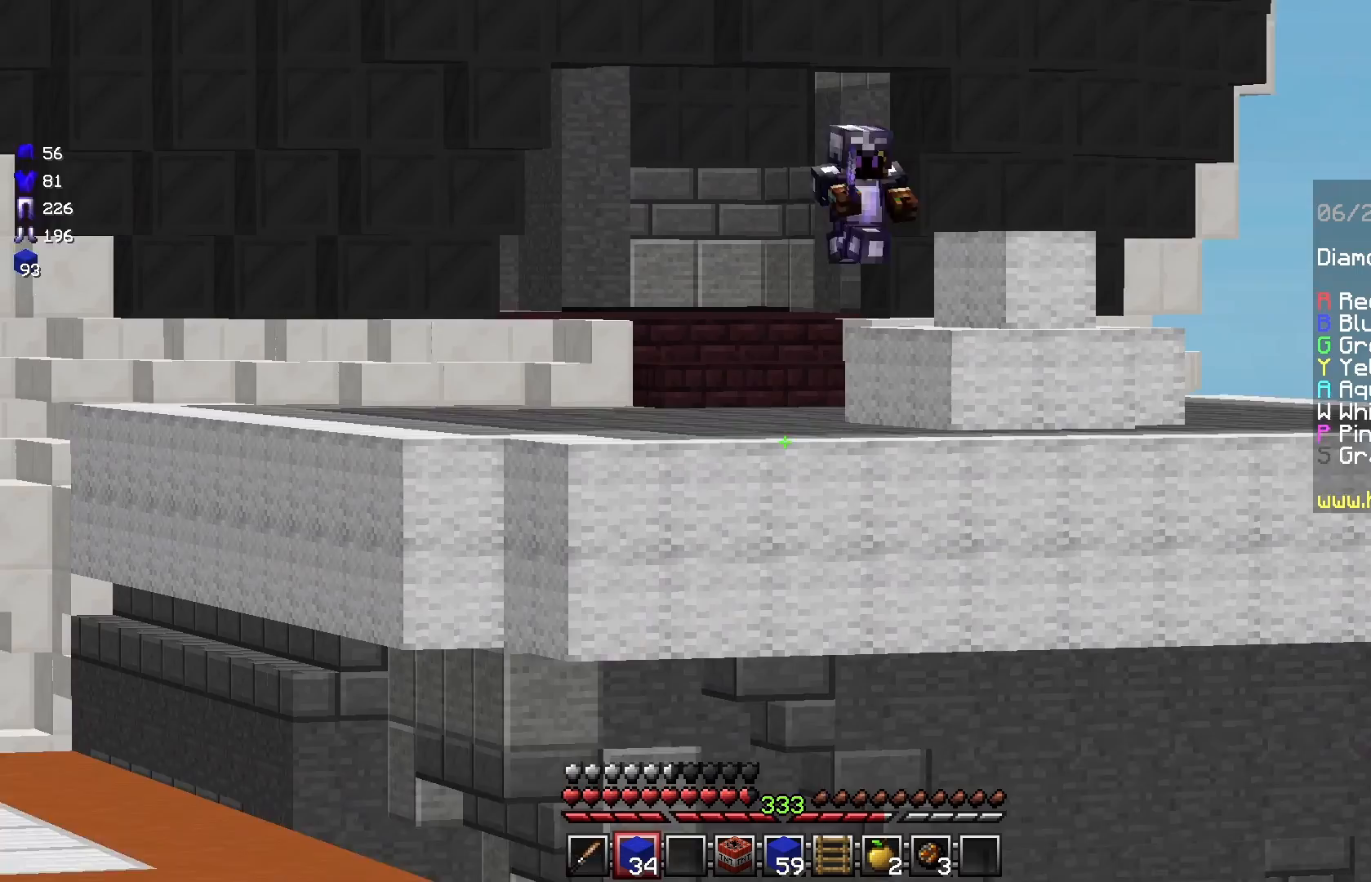
{"keys": [], "mouse": [], "events": []}
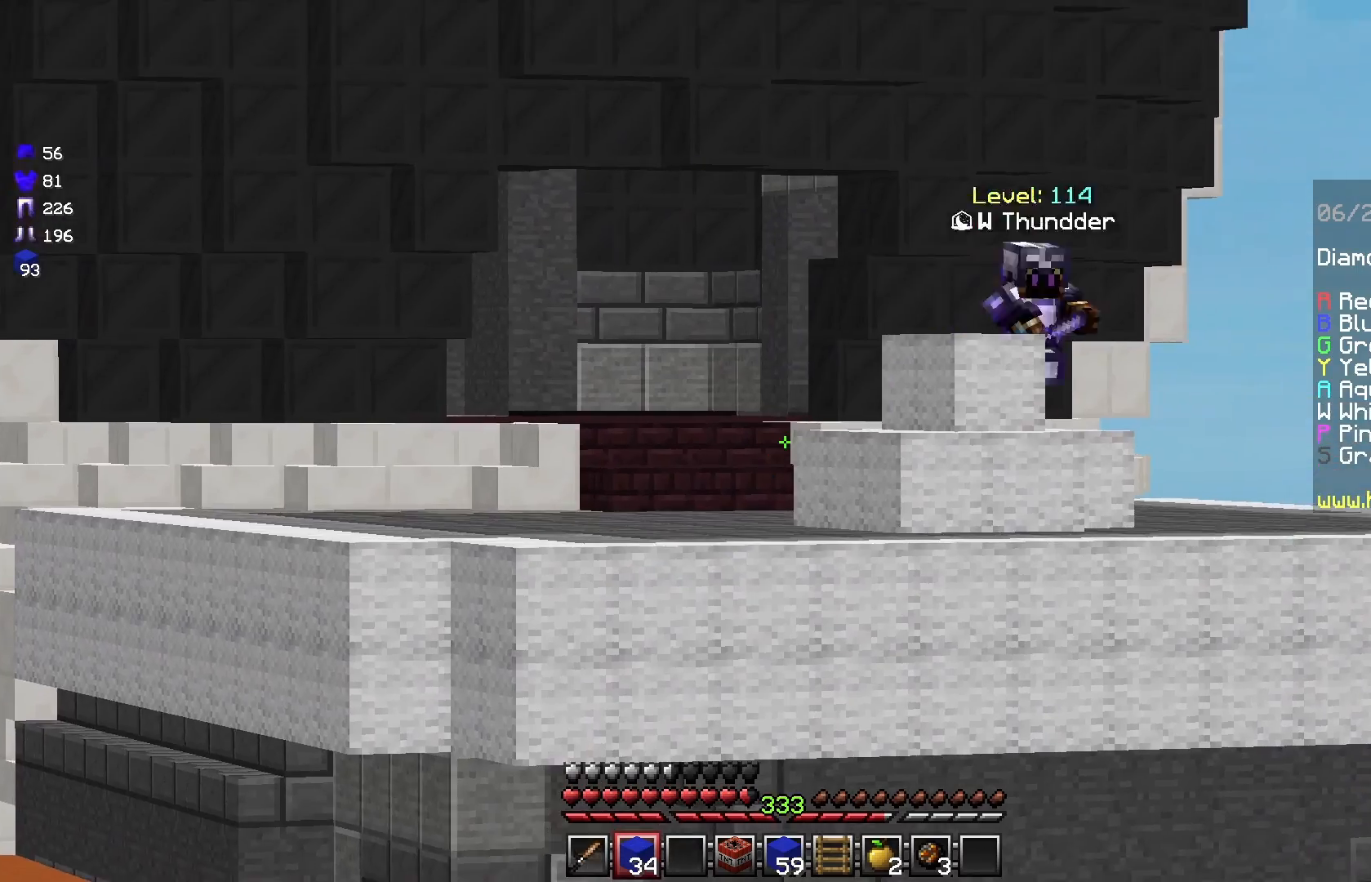
{"keys": [], "mouse": [], "events": []}
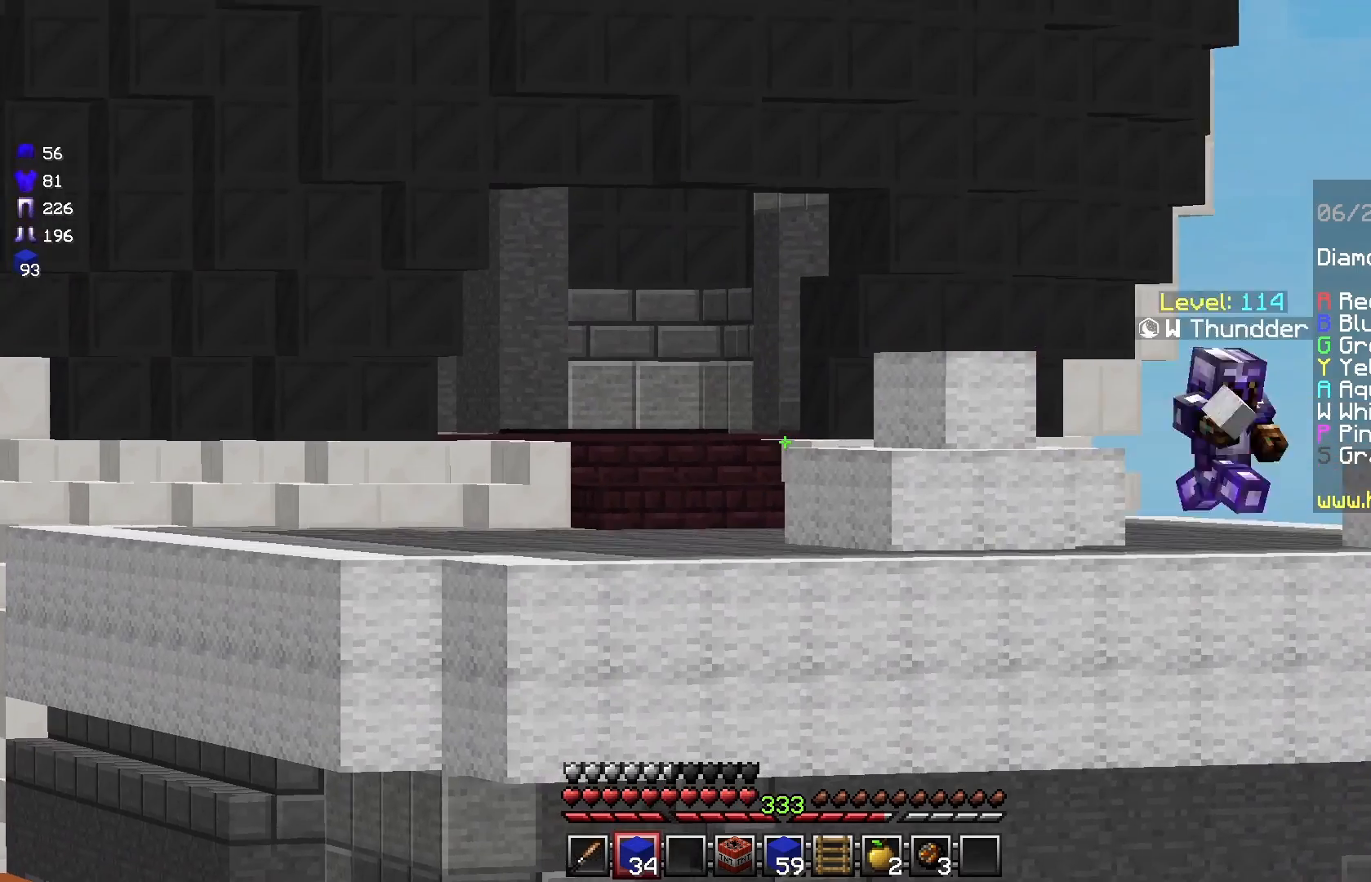
{"keys": [], "mouse": [], "events": []}
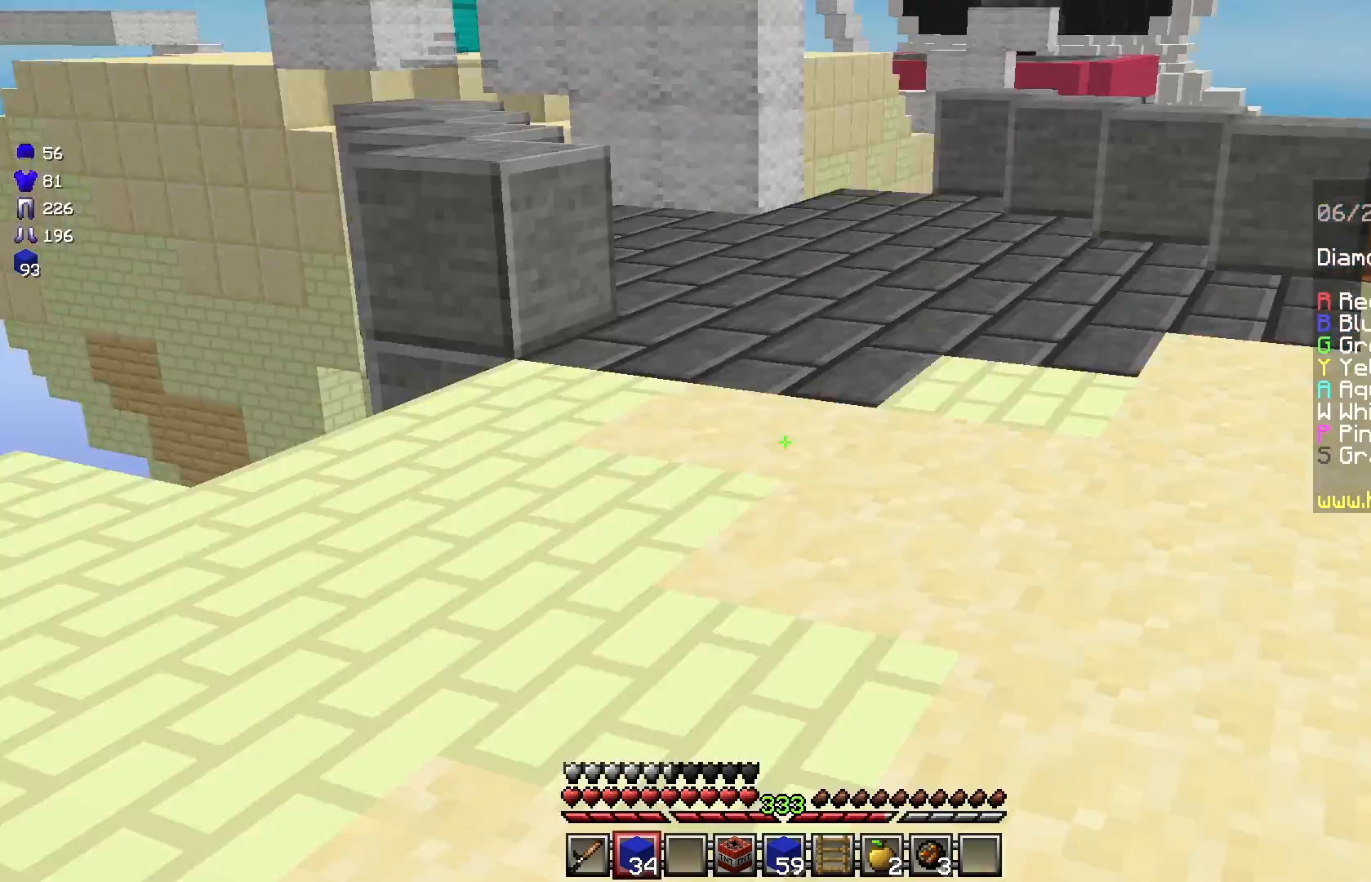
{"keys": ["w"], "mouse": [], "events": [[333, "w", "down"]]}
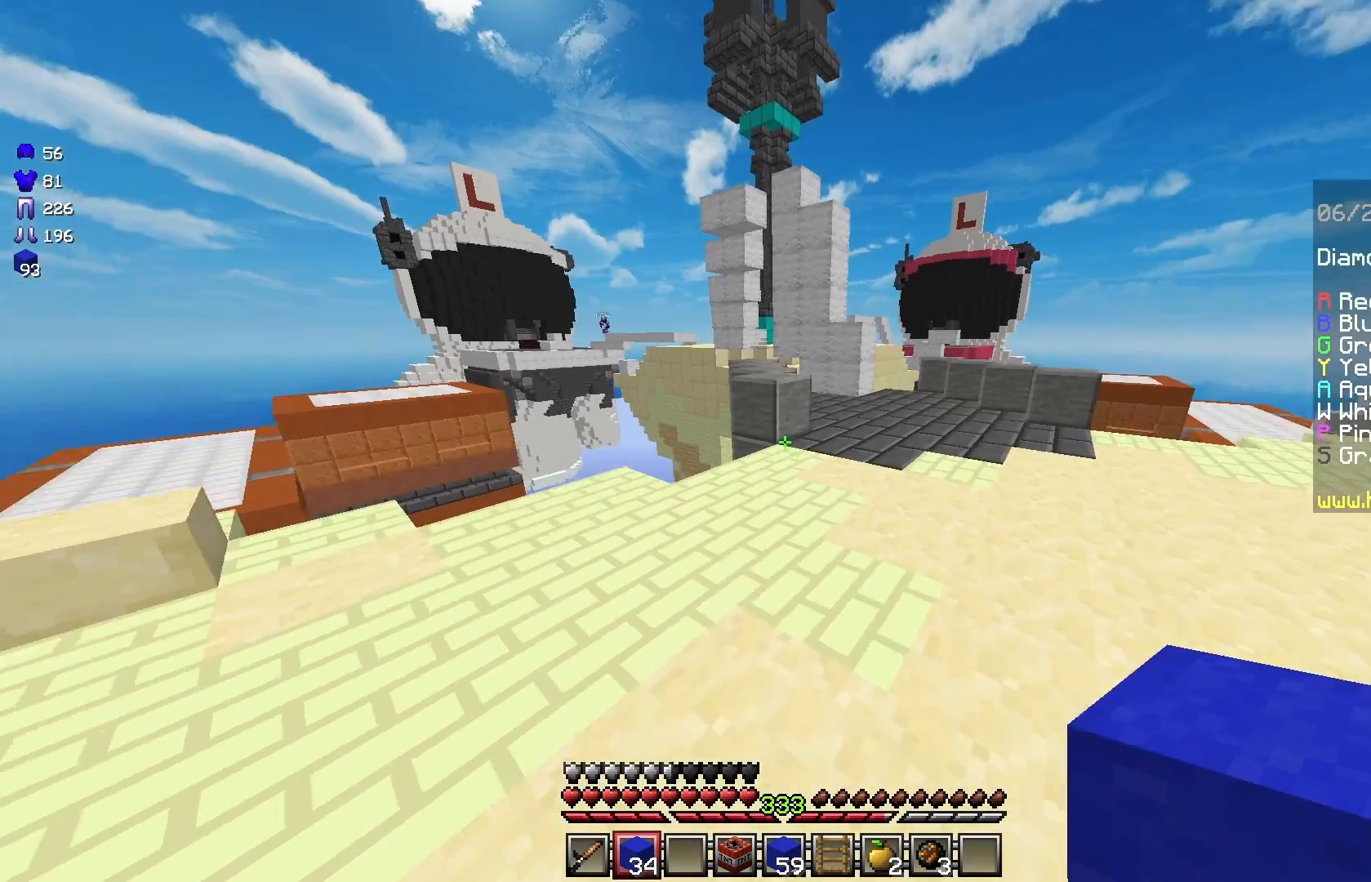
{"keys": ["w"], "mouse": [], "events": [[292, "d", "down"], [500, "d", "up"]]}
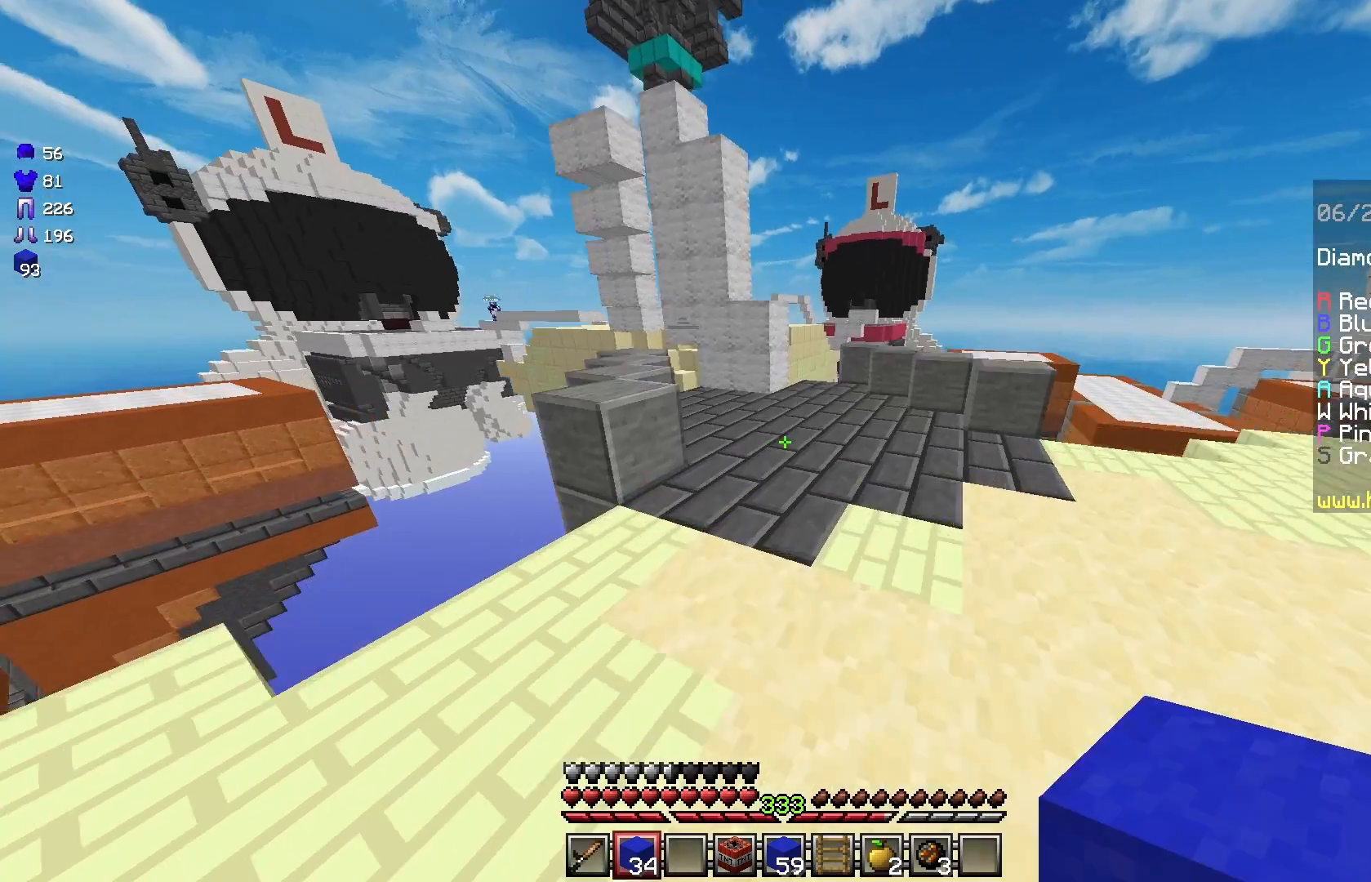
{"keys": ["w"], "mouse": [], "events": []}
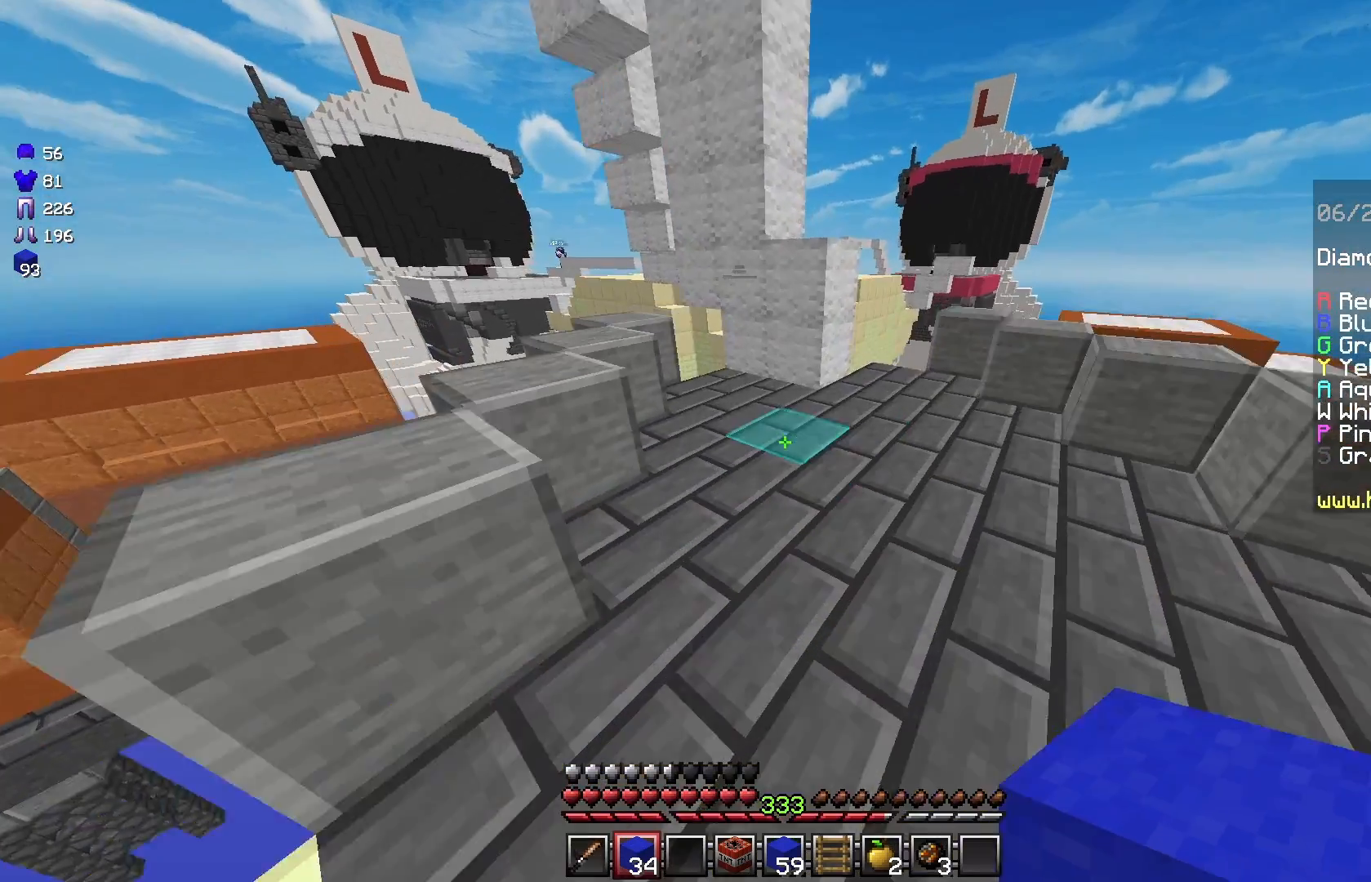
{"keys": ["w"], "mouse": [], "events": []}
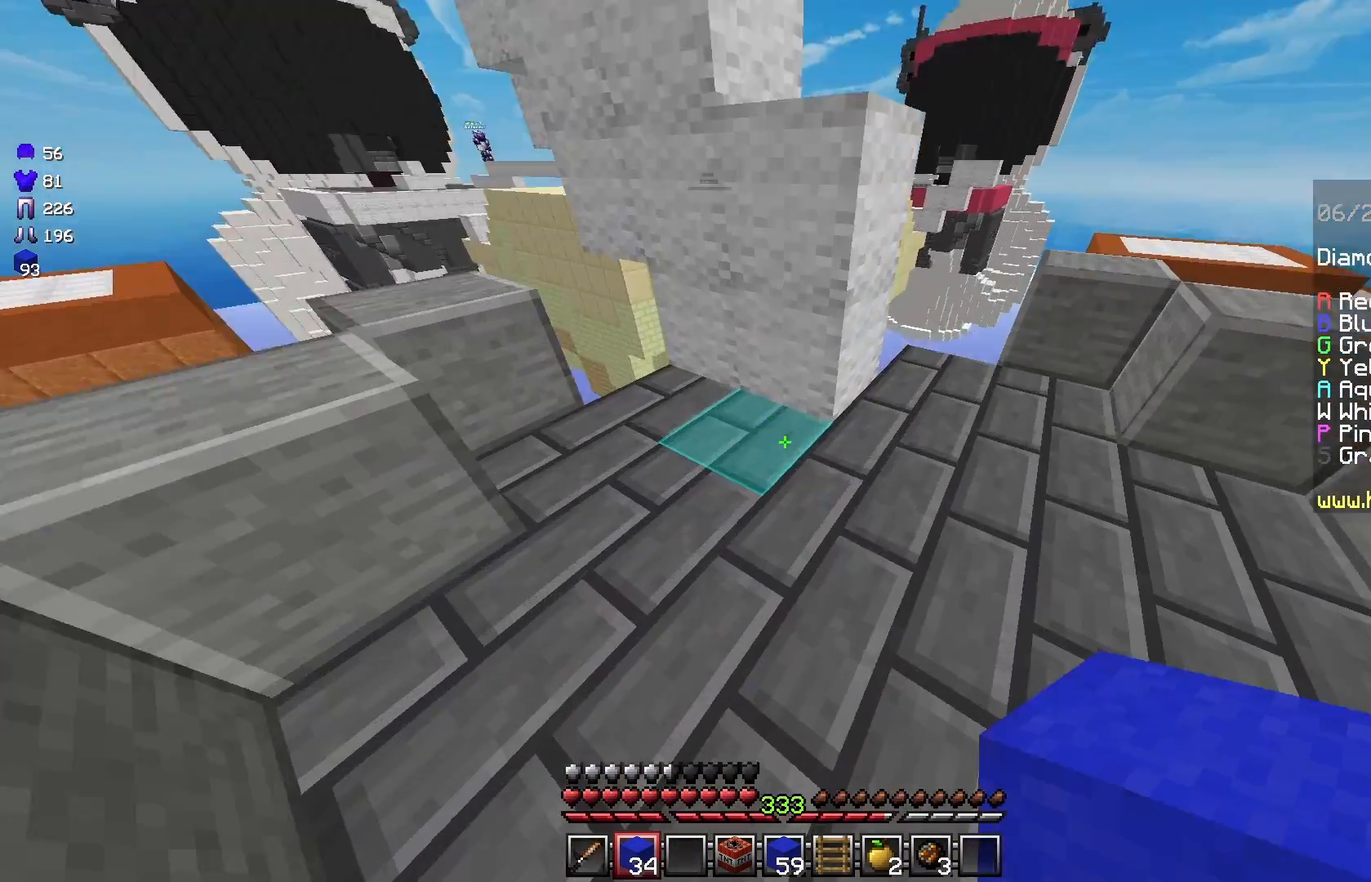
{"keys": ["space"], "mouse": [], "events": [[333, "w", "up"], [375, "space", "down"]]}
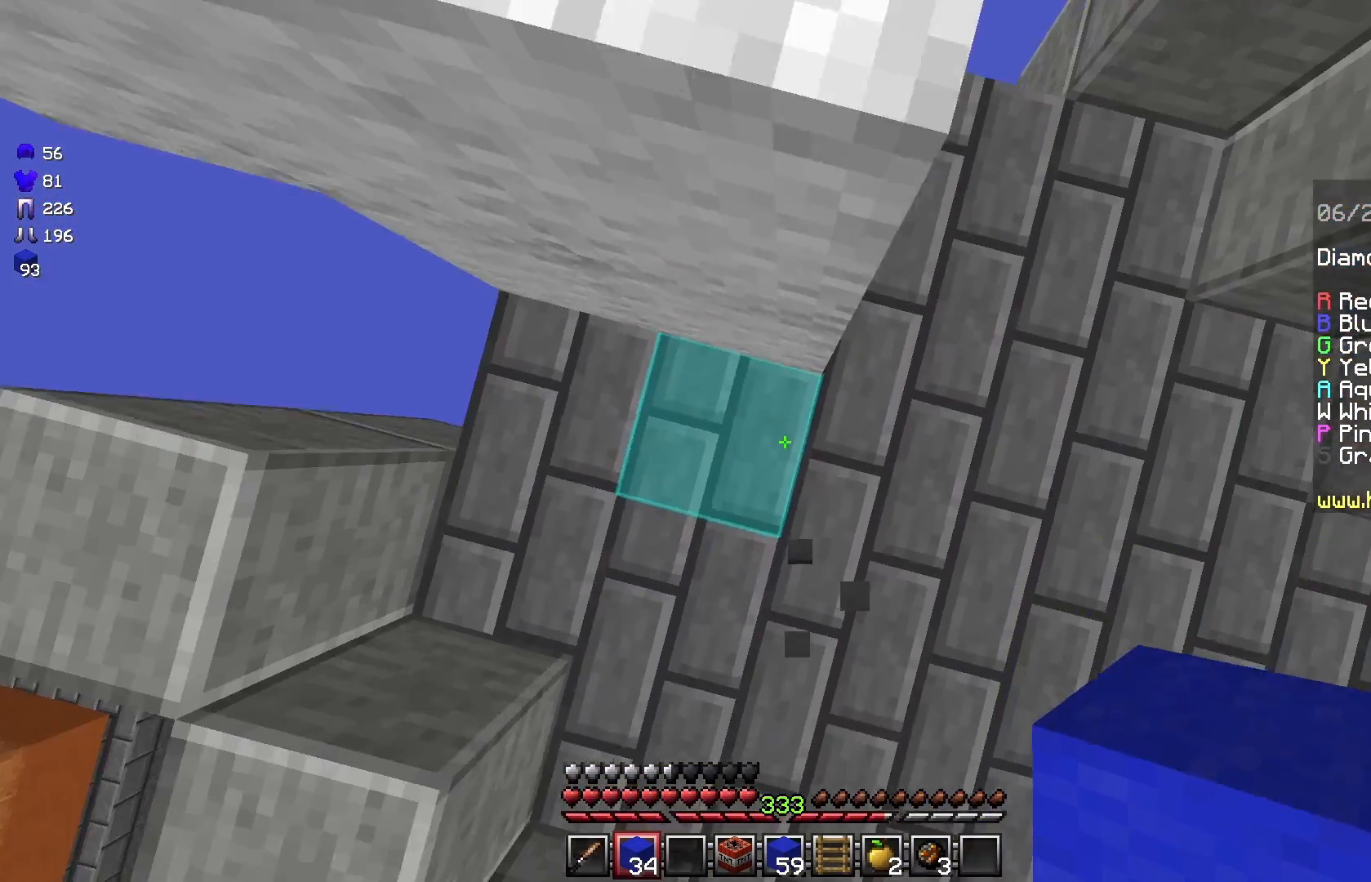
{"keys": ["space"], "mouse": ["right"], "events": [[83, "mouse_right", "down"]]}
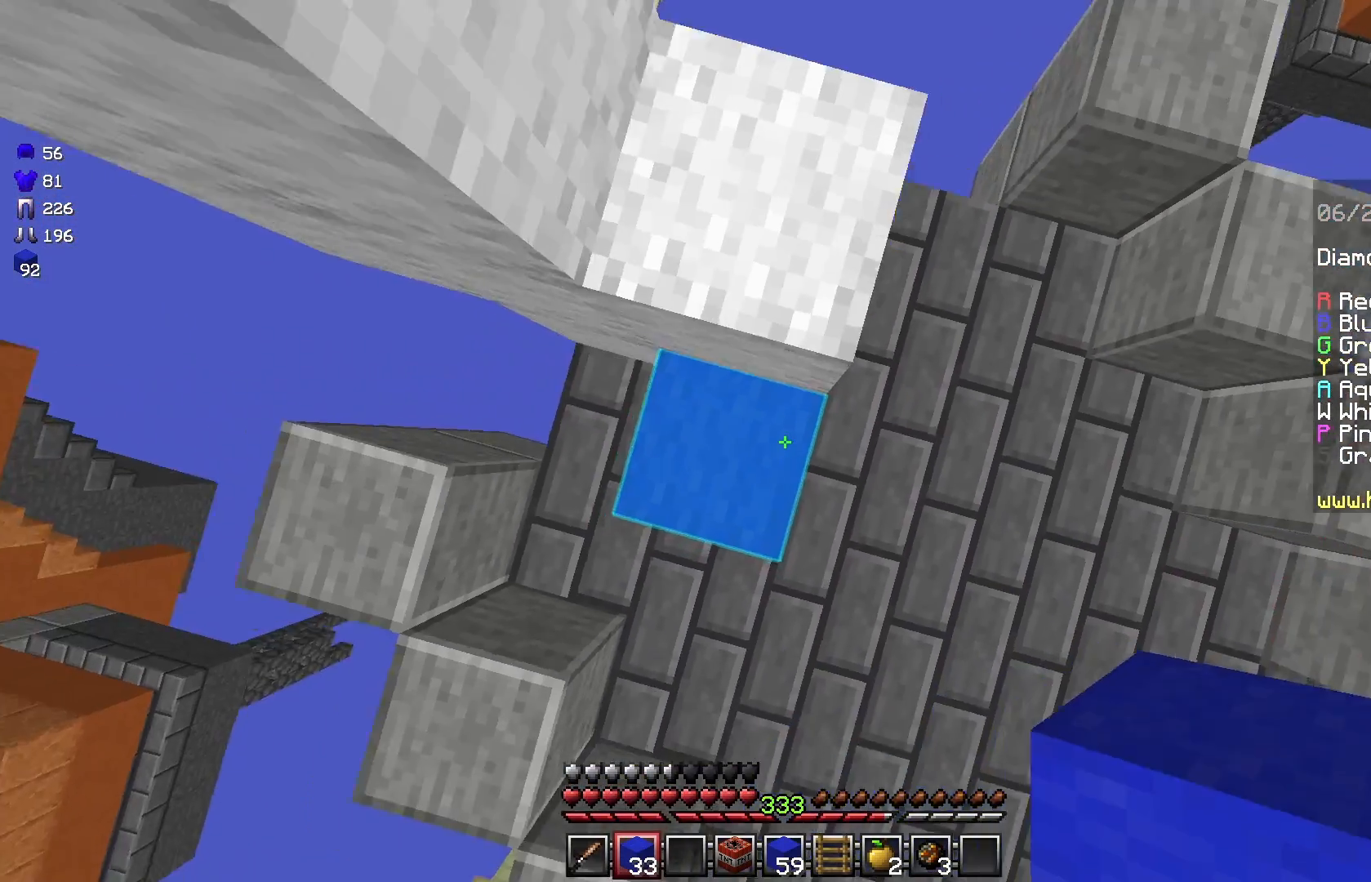
{"keys": ["space"], "mouse": ["right"], "events": []}
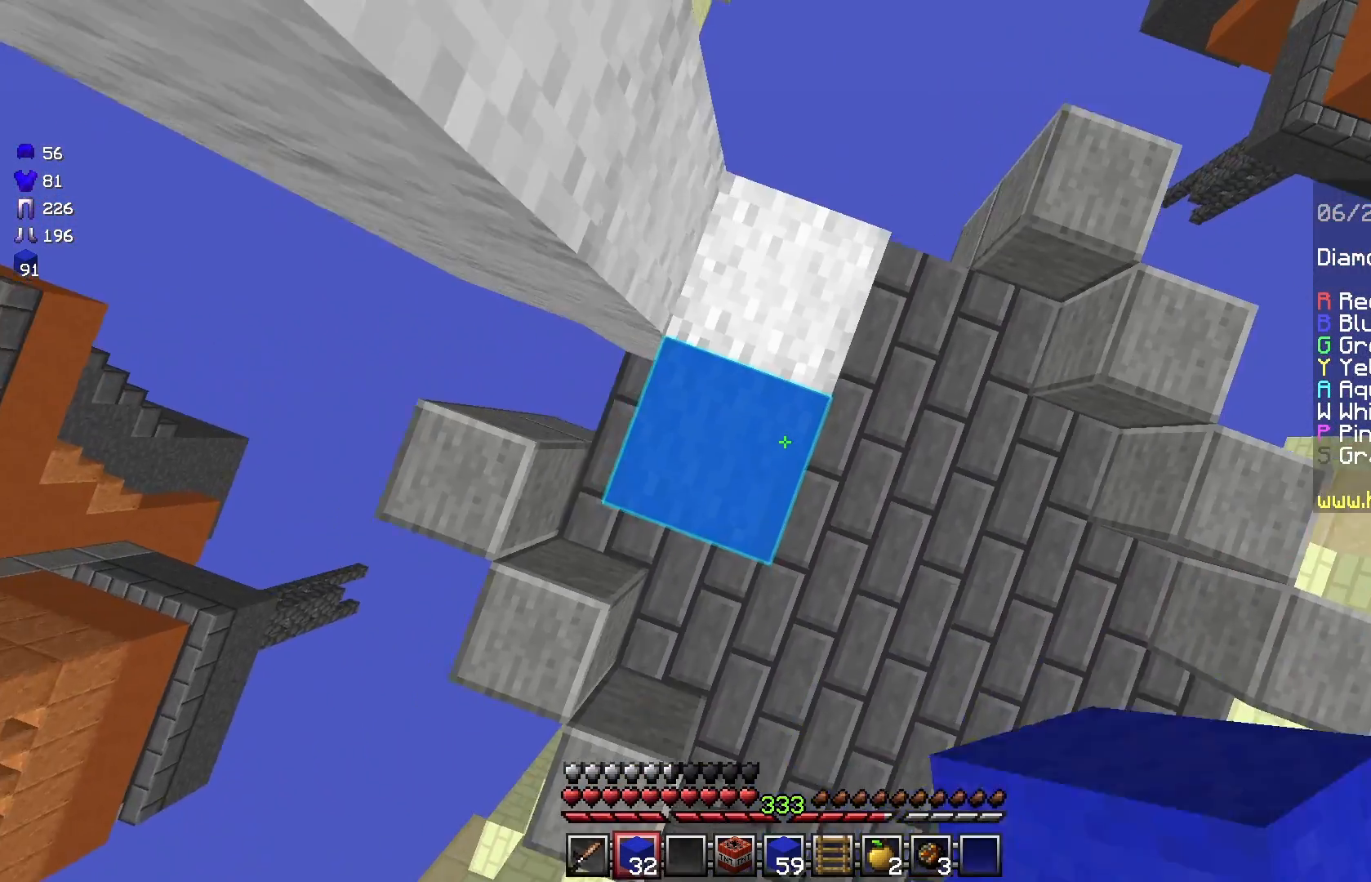
{"keys": ["space"], "mouse": ["right"], "events": []}